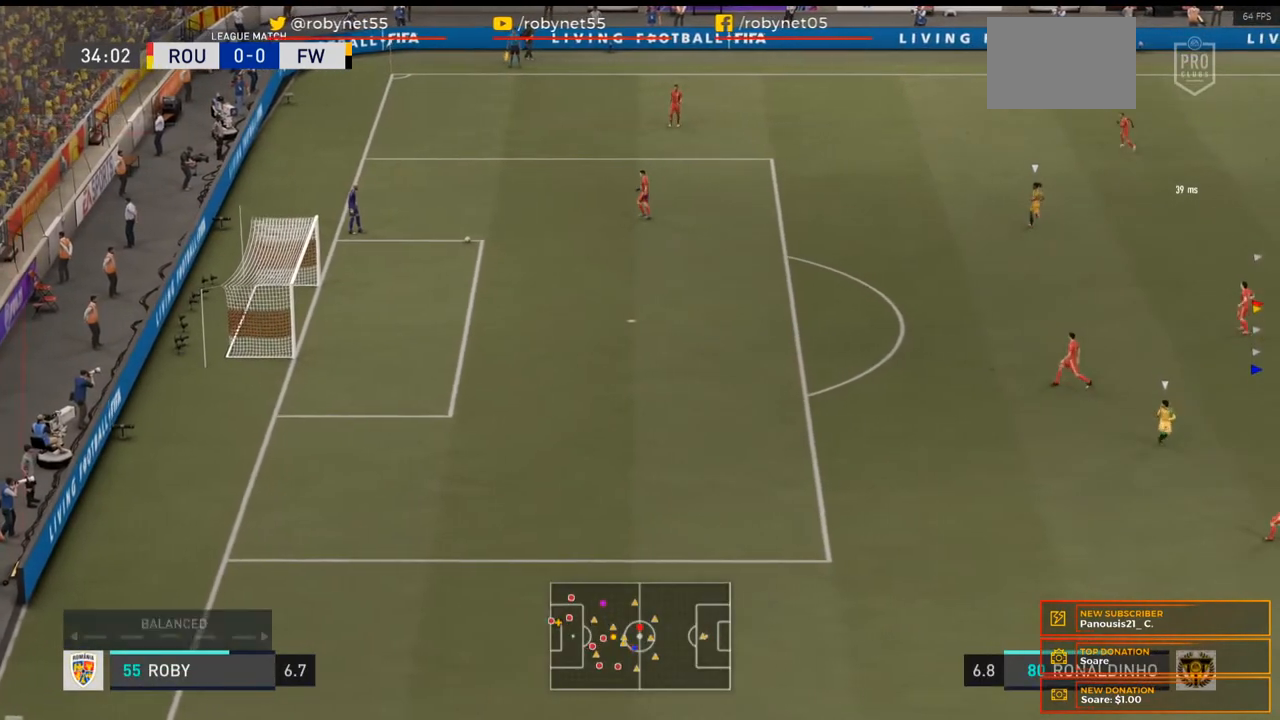
Gameplay with a controller (Xbox layout); each line is a JSON object with the inputs held at the frame after it. "events" lists button and stick changes between this image and that frame as [ms after this image, input, new state], when the widget could be followed in between. Not read: L3 R3.
{"buttons": [], "left_stick": "center", "right_stick": "center", "events": [[33, "DPAD_RIGHT", "down"], [133, "DPAD_RIGHT", "up"]]}
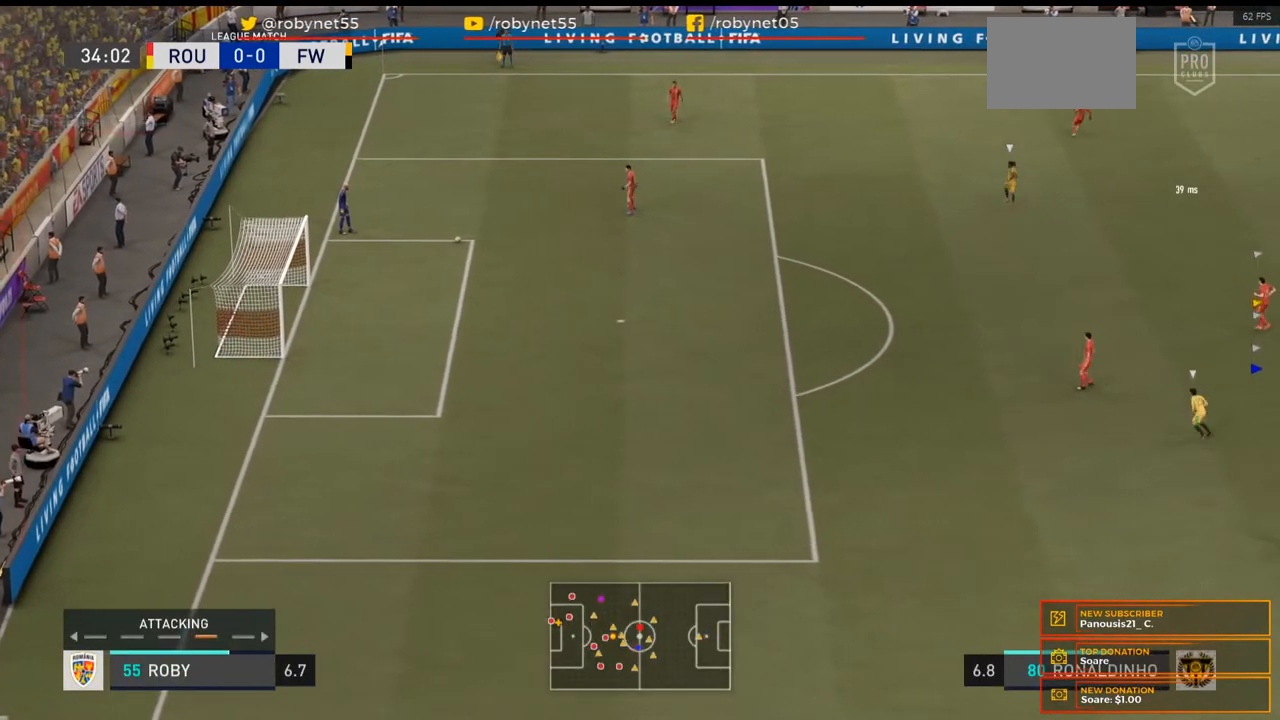
{"buttons": [], "left_stick": "center", "right_stick": "center", "events": []}
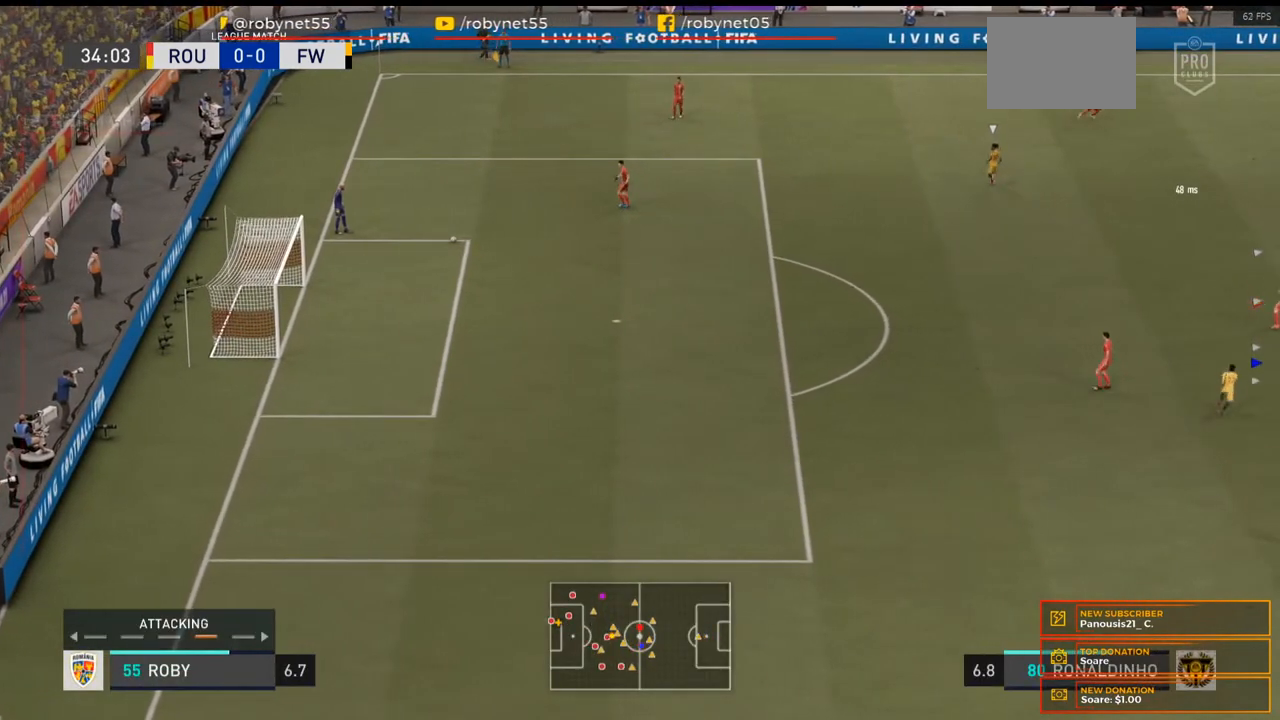
{"buttons": [], "left_stick": "center", "right_stick": "center", "events": []}
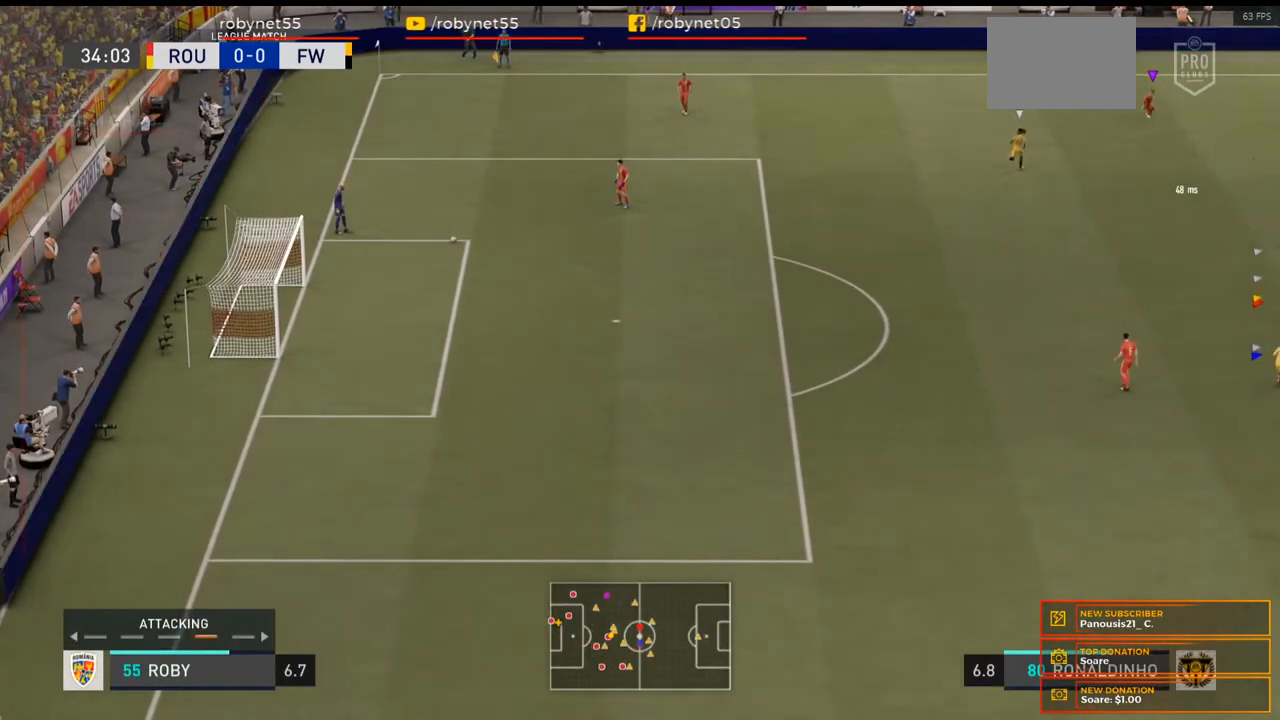
{"buttons": [], "left_stick": "up-left", "right_stick": "center", "events": [[67, "left_stick", "up-left"]]}
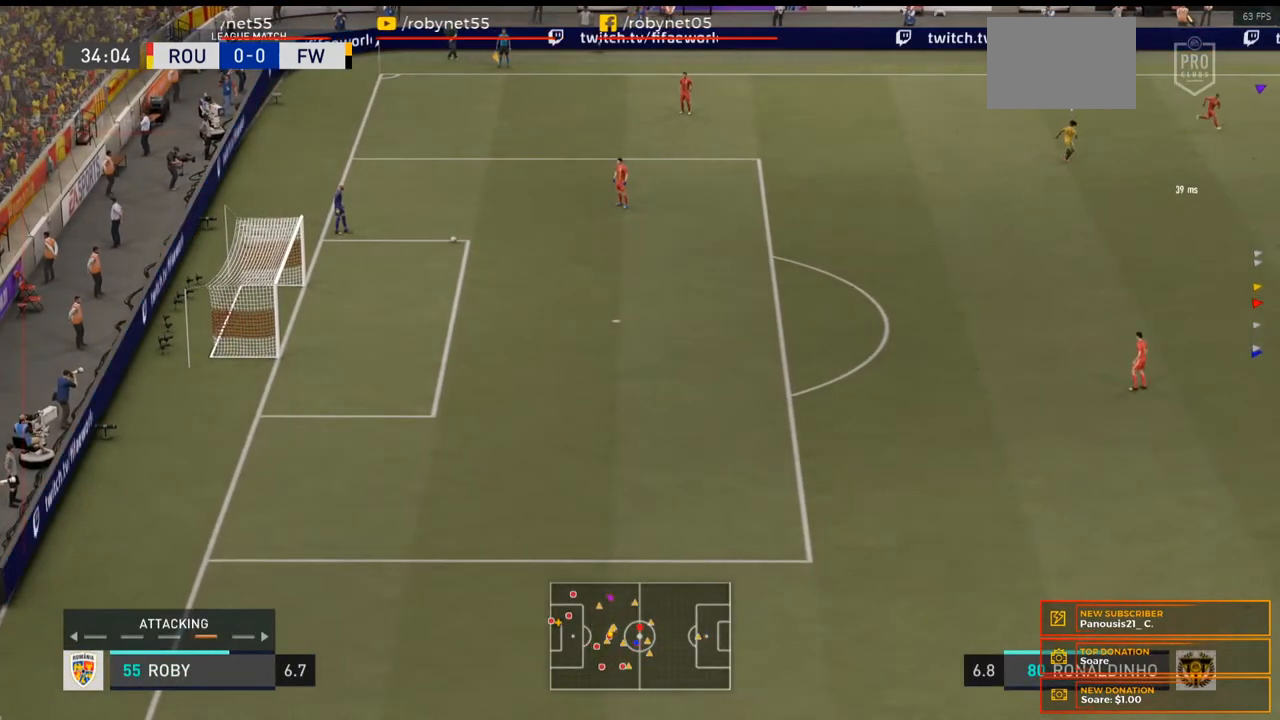
{"buttons": [], "left_stick": "up-left", "right_stick": "center", "events": []}
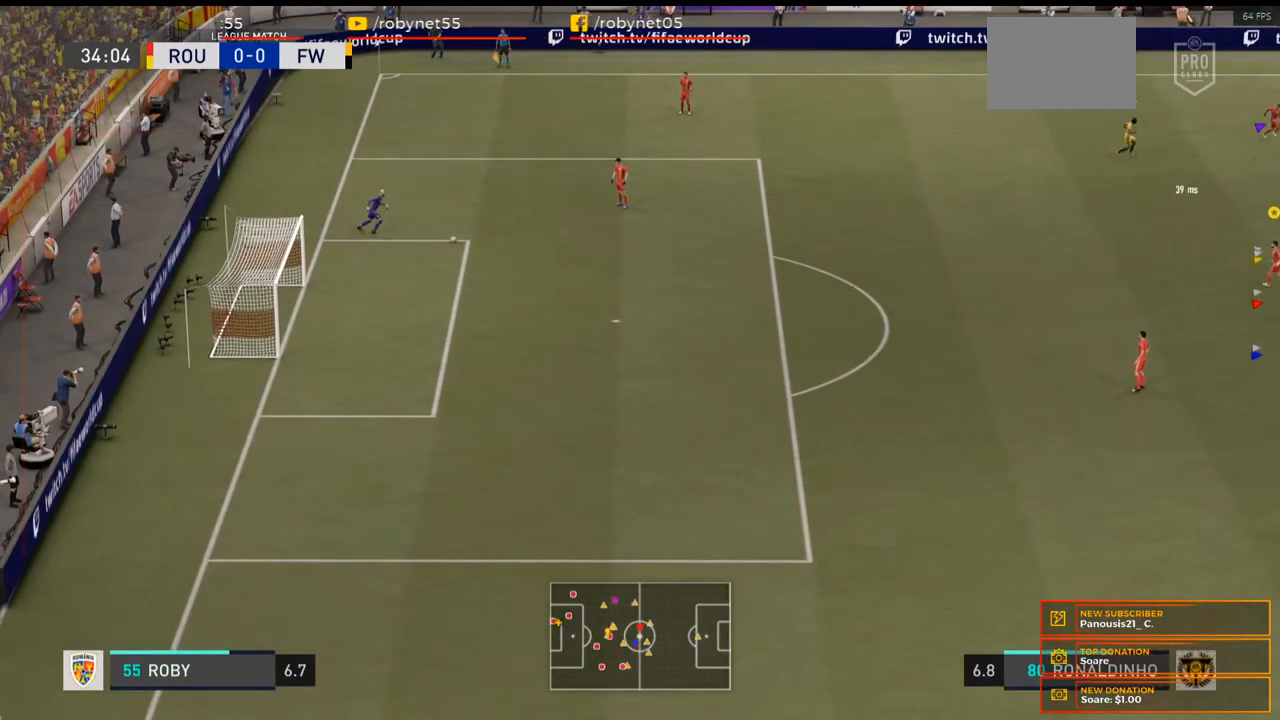
{"buttons": [], "left_stick": "center", "right_stick": "center", "events": [[200, "left_stick", "center"]]}
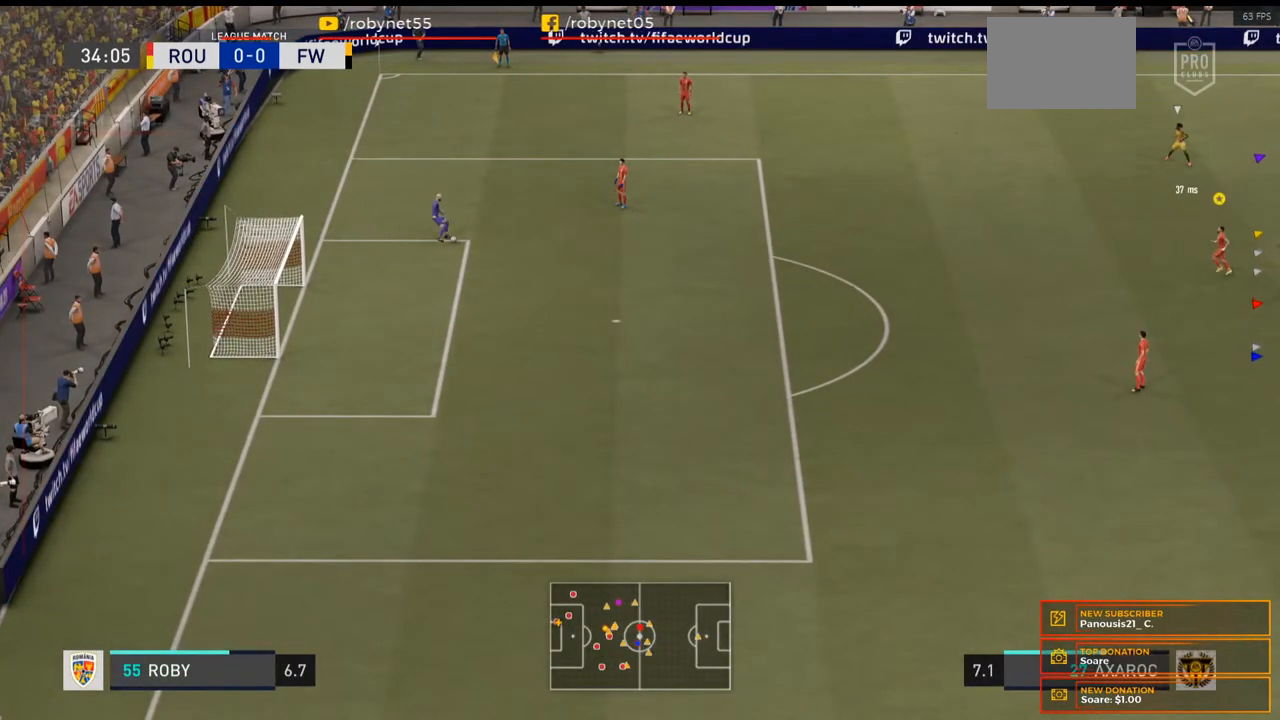
{"buttons": ["L1"], "left_stick": "center", "right_stick": "center", "events": [[200, "L1", "down"]]}
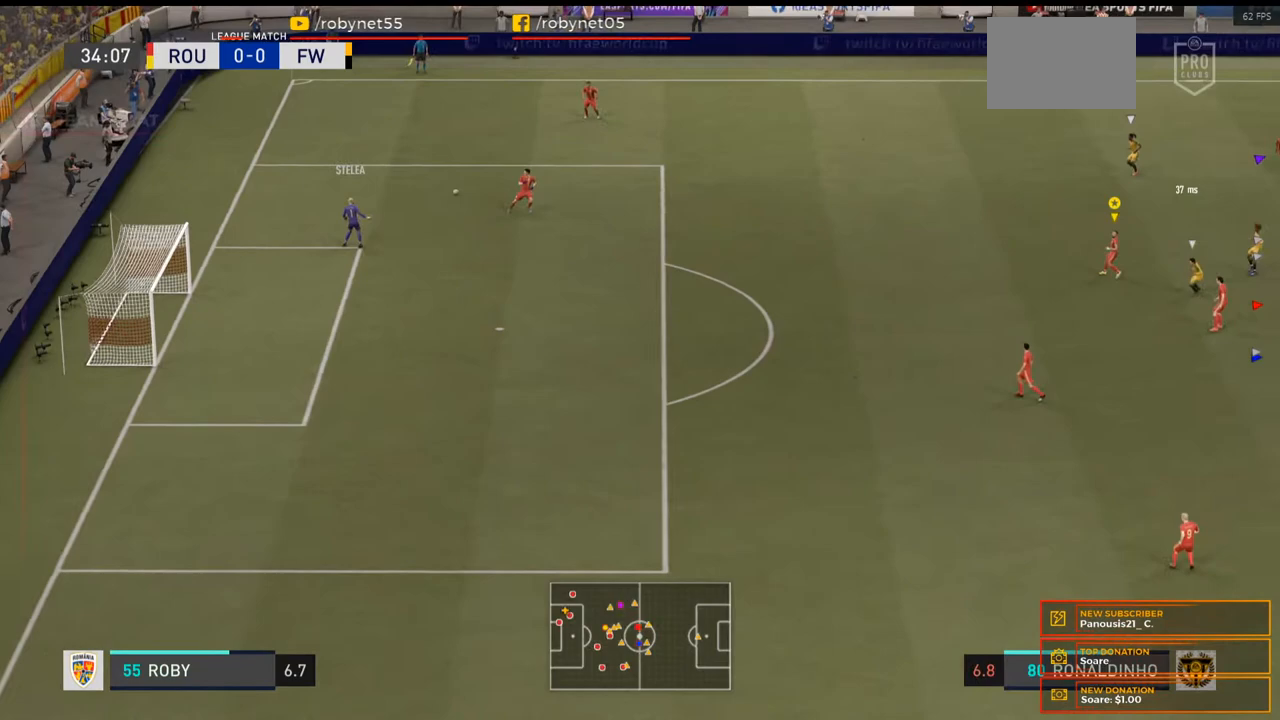
{"buttons": ["L1"], "left_stick": "center", "right_stick": "center", "events": [[67, "L1", "up"], [333, "L1", "down"]]}
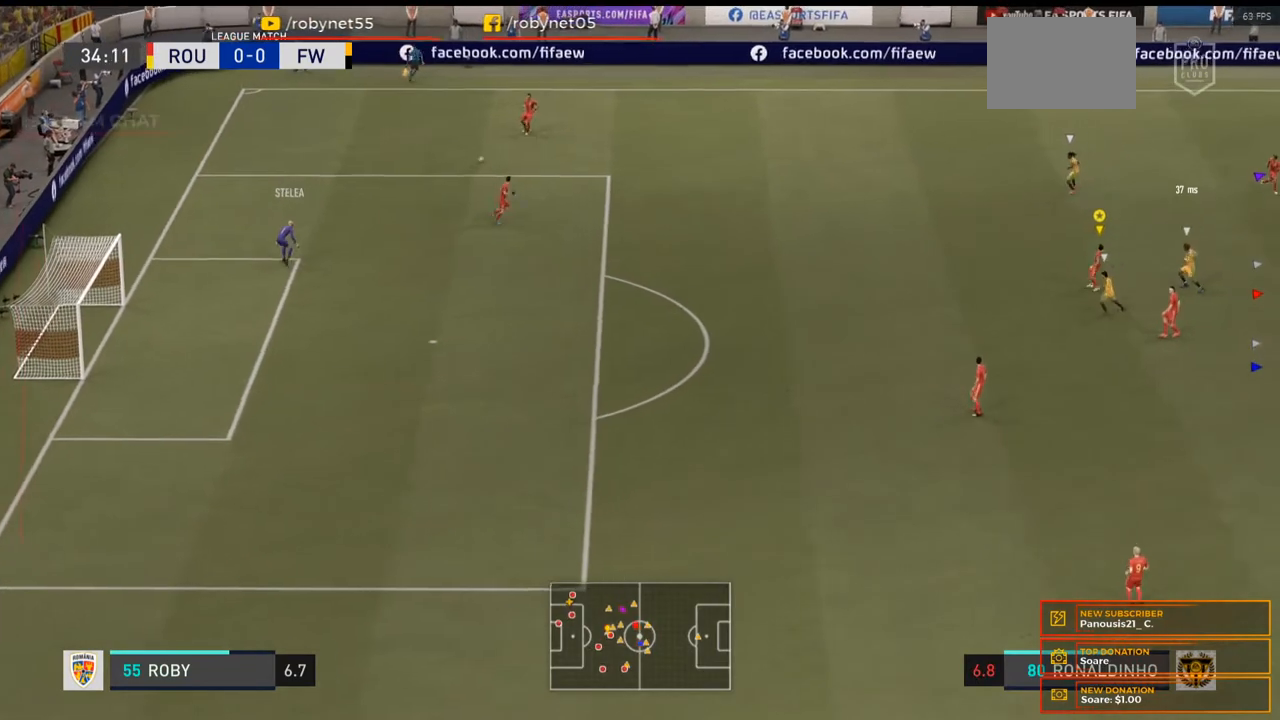
{"buttons": [], "left_stick": "center", "right_stick": "center", "events": [[67, "L1", "up"]]}
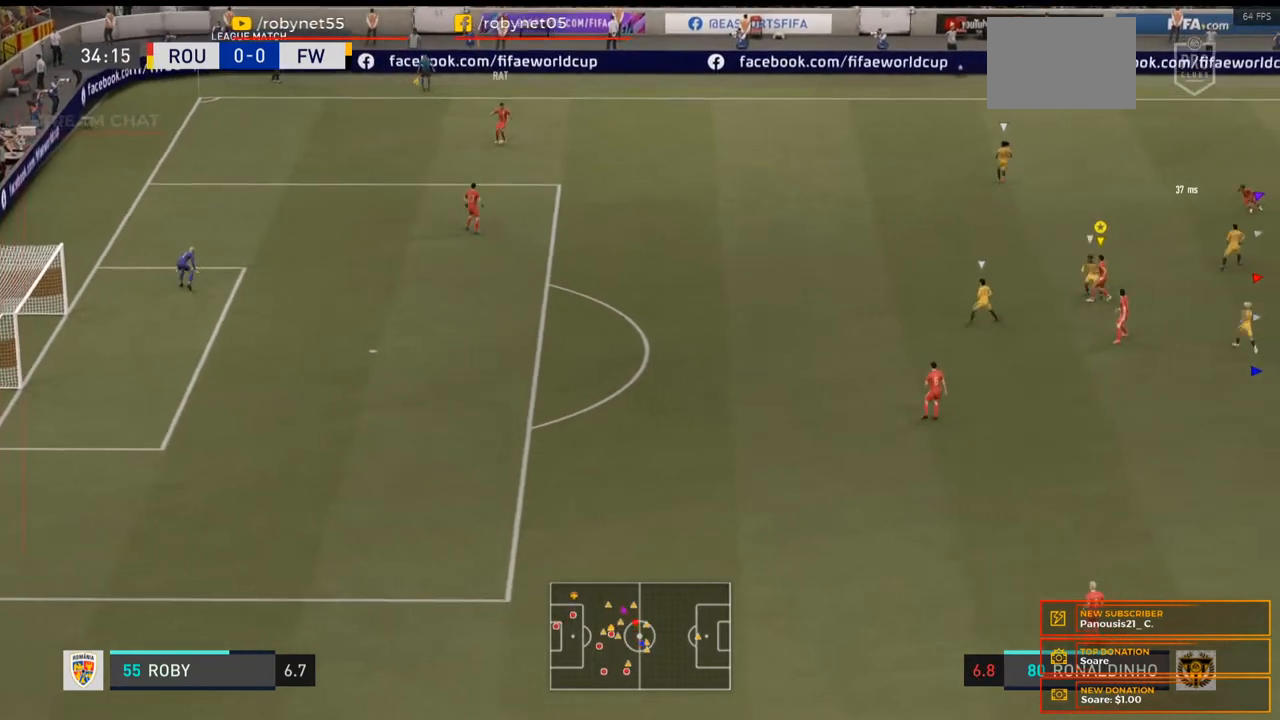
{"buttons": [], "left_stick": "up-right", "right_stick": "center", "events": [[367, "left_stick", "up-right"]]}
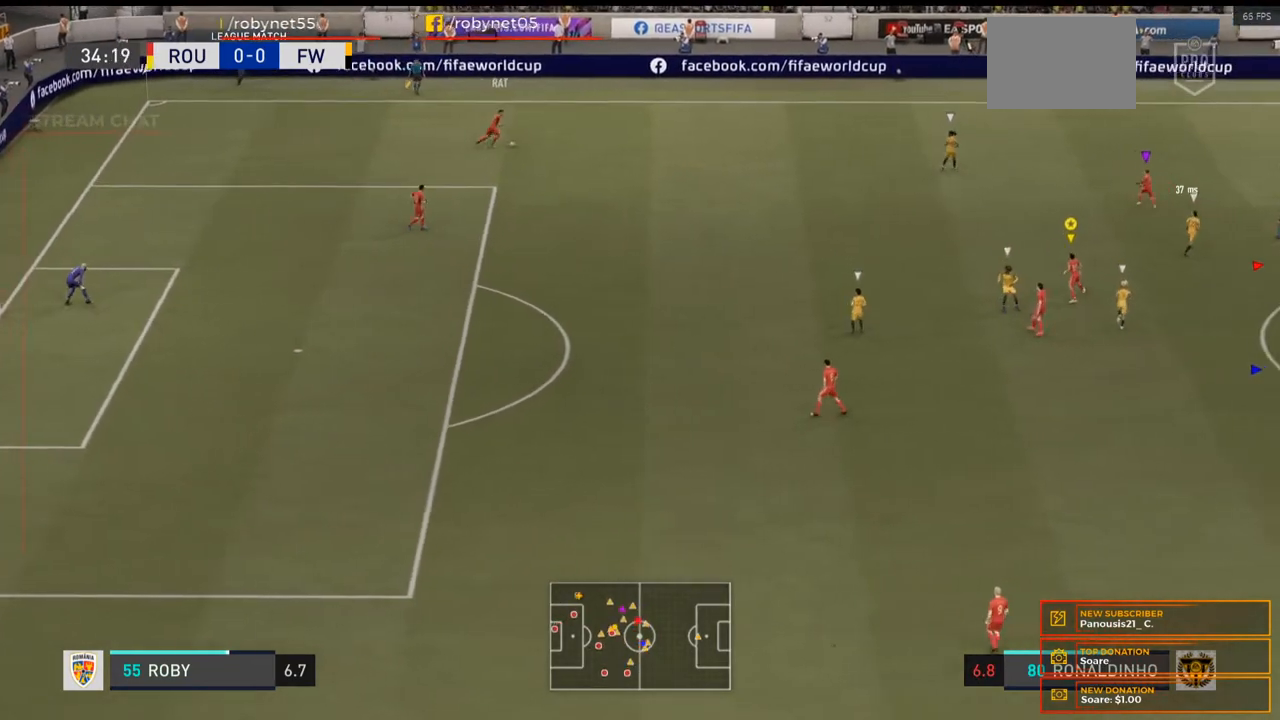
{"buttons": ["R2"], "left_stick": "up-right", "right_stick": "center", "events": [[267, "R2", "down"]]}
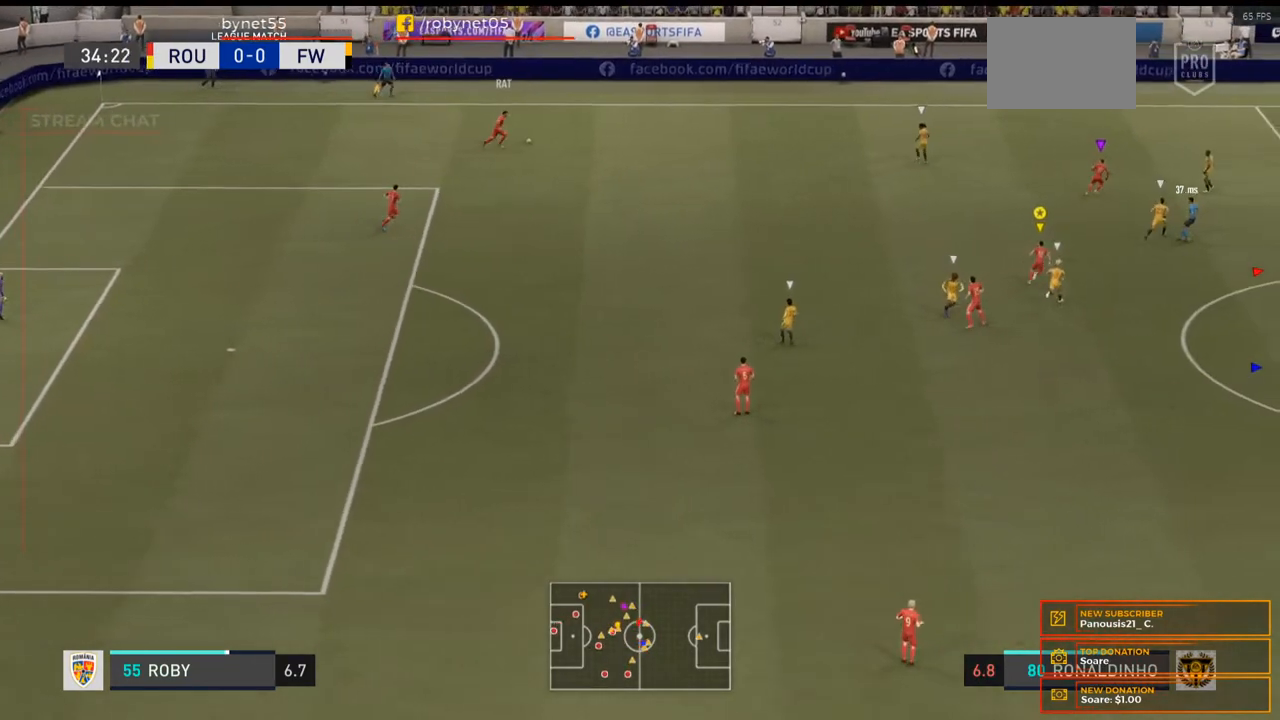
{"buttons": ["R2"], "left_stick": "right", "right_stick": "center", "events": [[467, "left_stick", "right"]]}
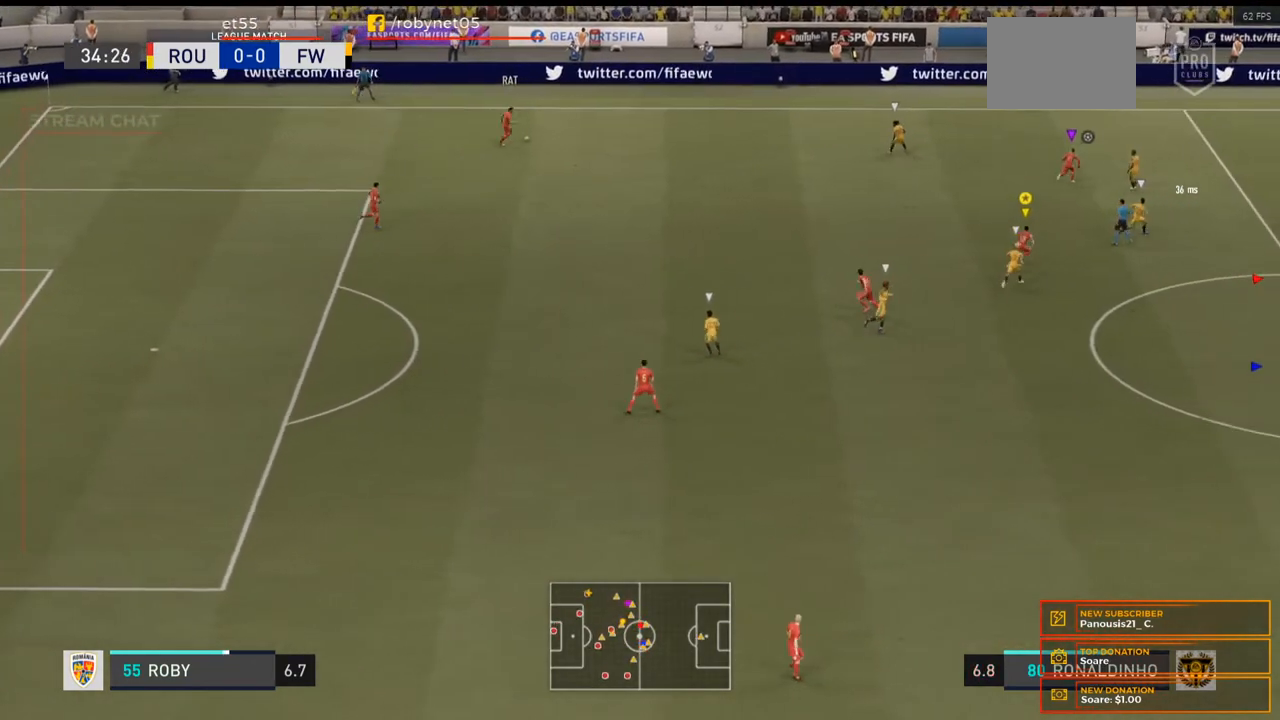
{"buttons": ["R2"], "left_stick": "right", "right_stick": "center", "events": []}
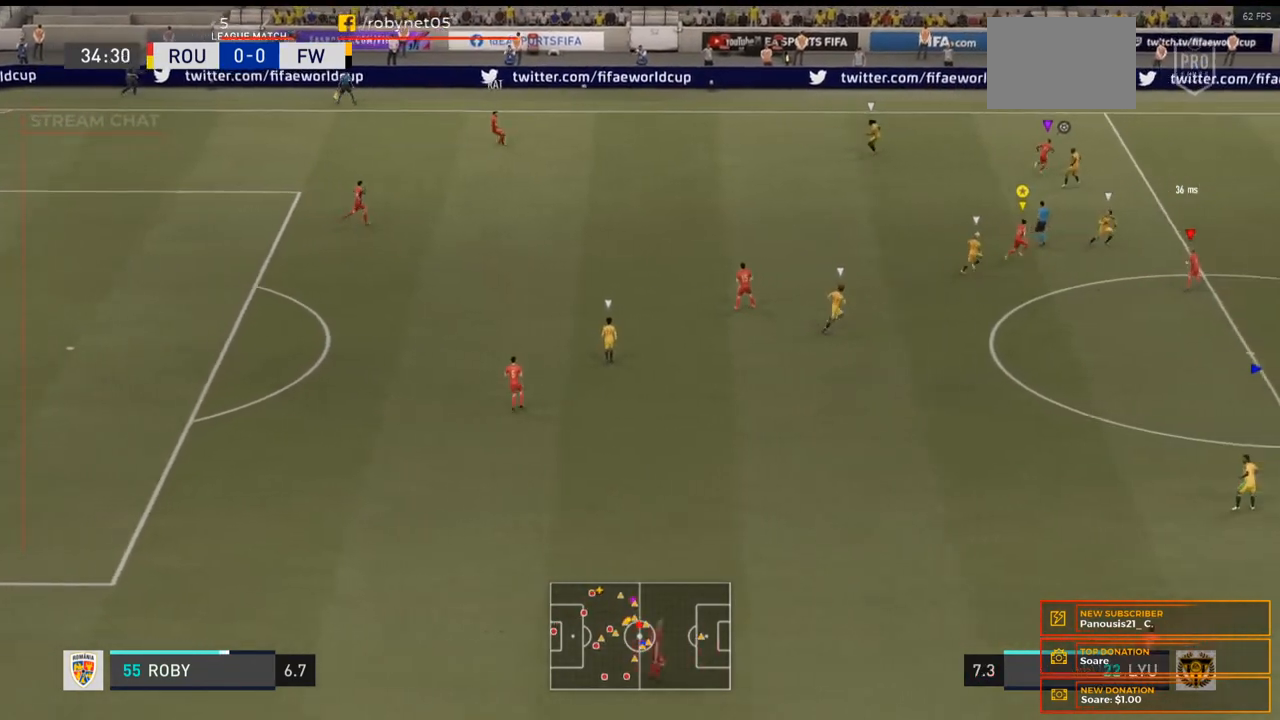
{"buttons": ["R2"], "left_stick": "right", "right_stick": "center", "events": [[33, "R2", "up"], [100, "R2", "down"]]}
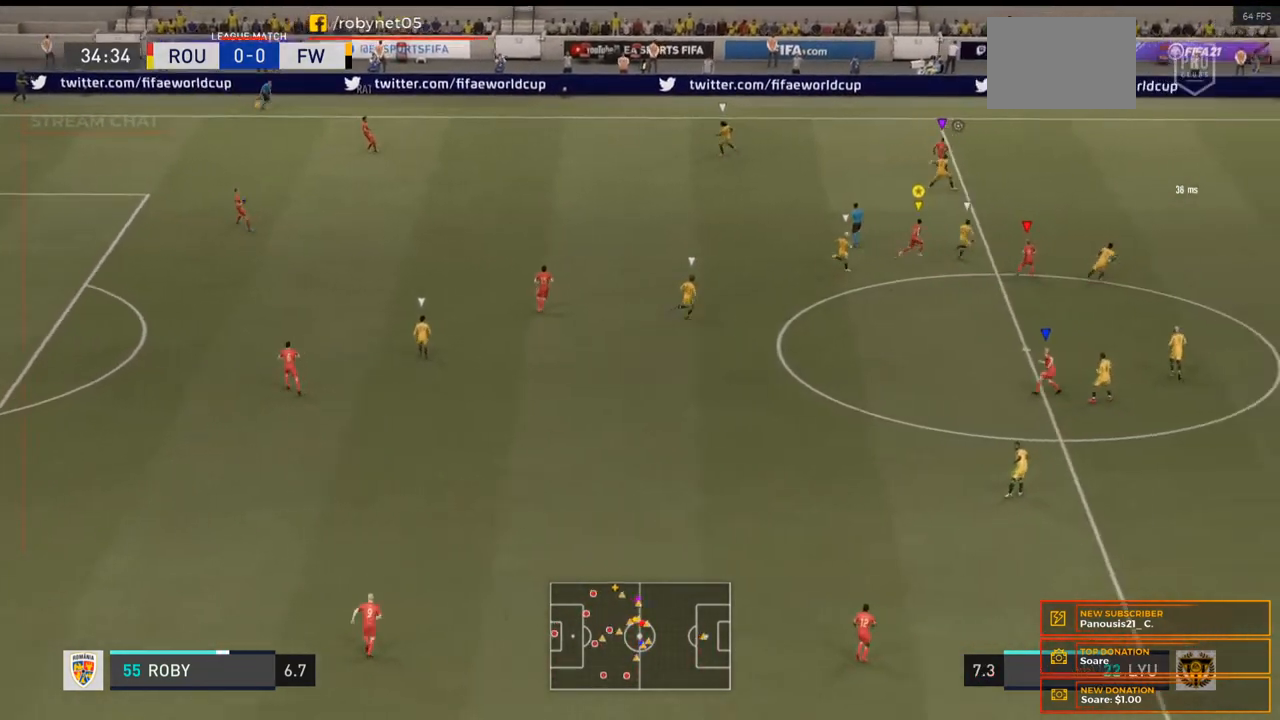
{"buttons": ["R2"], "left_stick": "right", "right_stick": "center", "events": []}
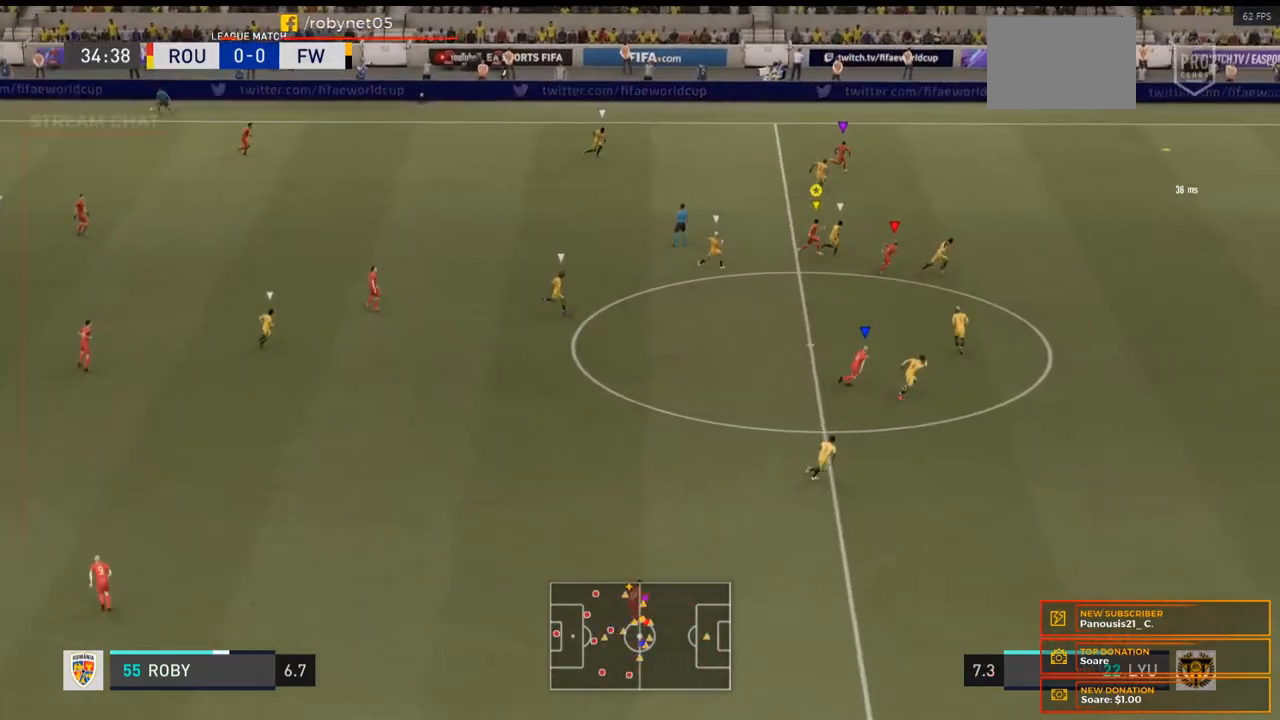
{"buttons": ["R2"], "left_stick": "right", "right_stick": "center", "events": []}
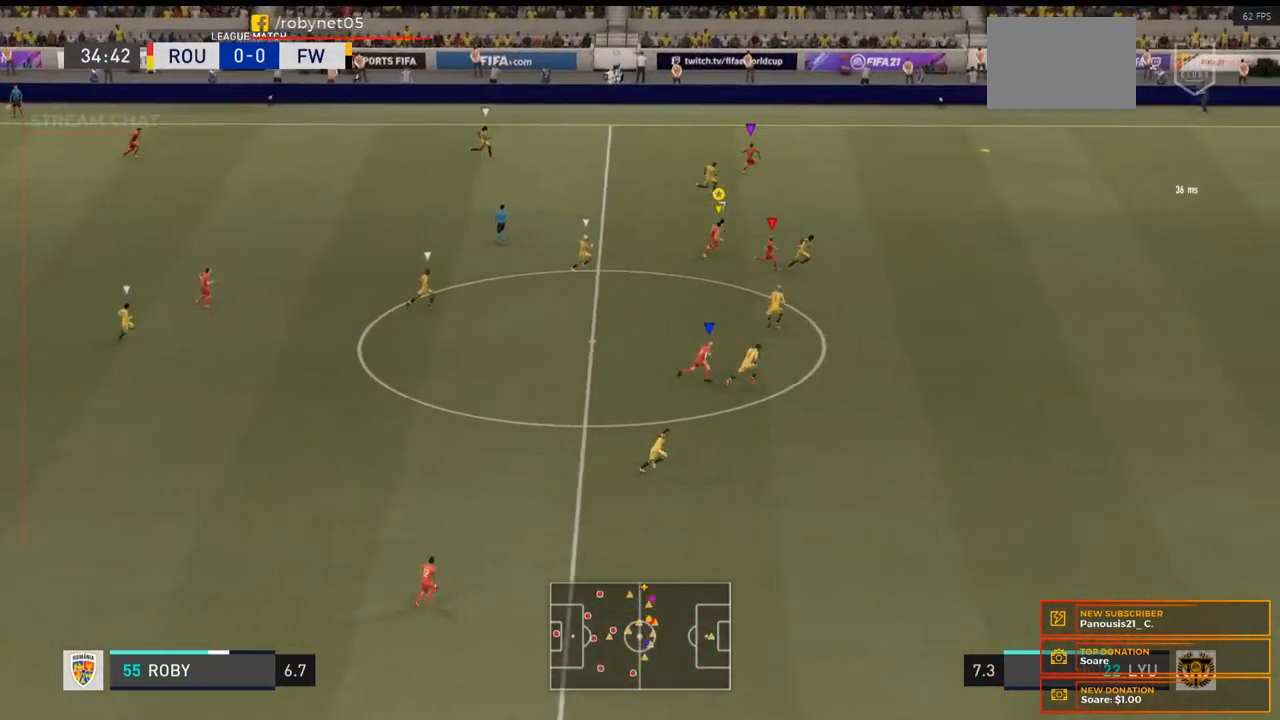
{"buttons": ["R2"], "left_stick": "right", "right_stick": "center", "events": []}
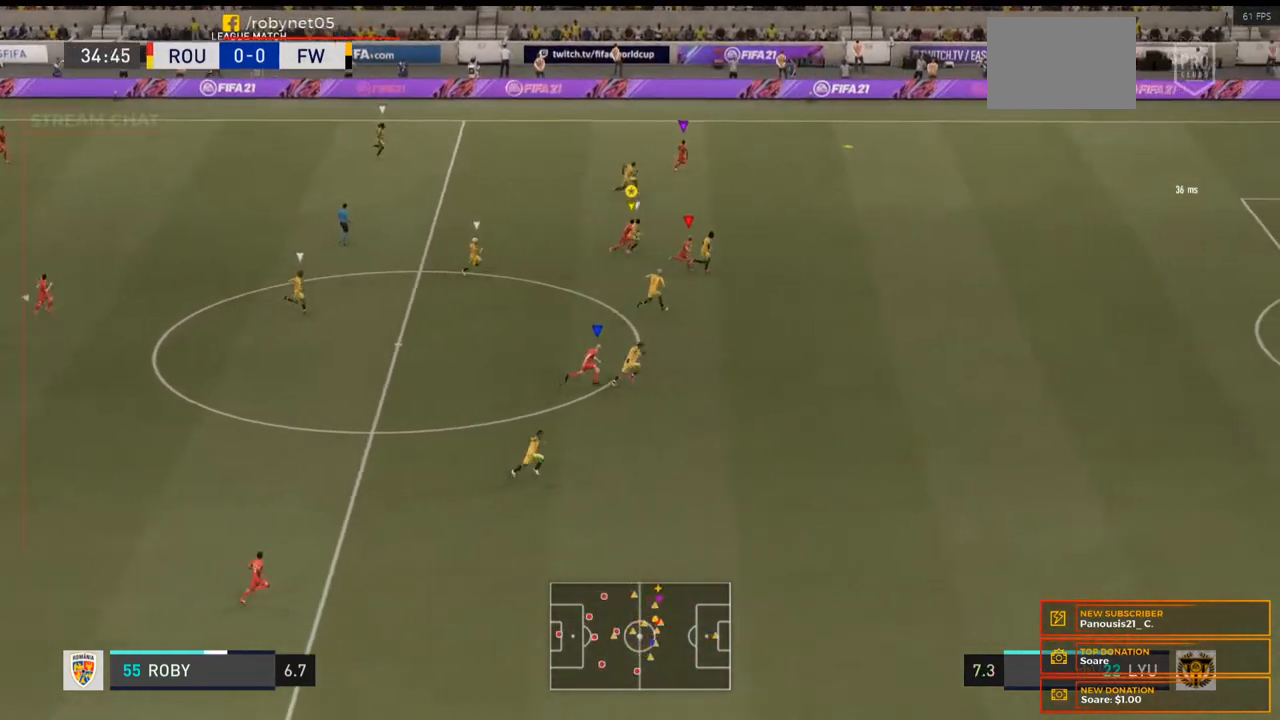
{"buttons": ["R2"], "left_stick": "right", "right_stick": "center", "events": []}
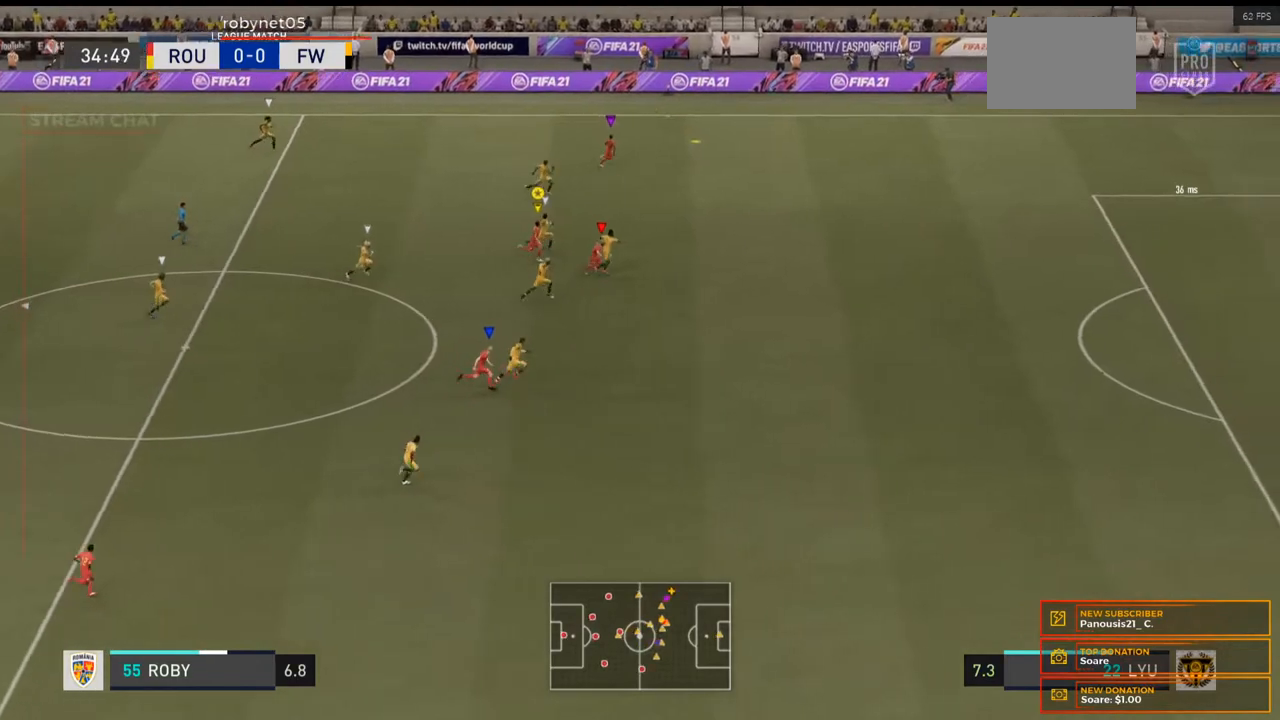
{"buttons": ["R2"], "left_stick": "right", "right_stick": "center", "events": []}
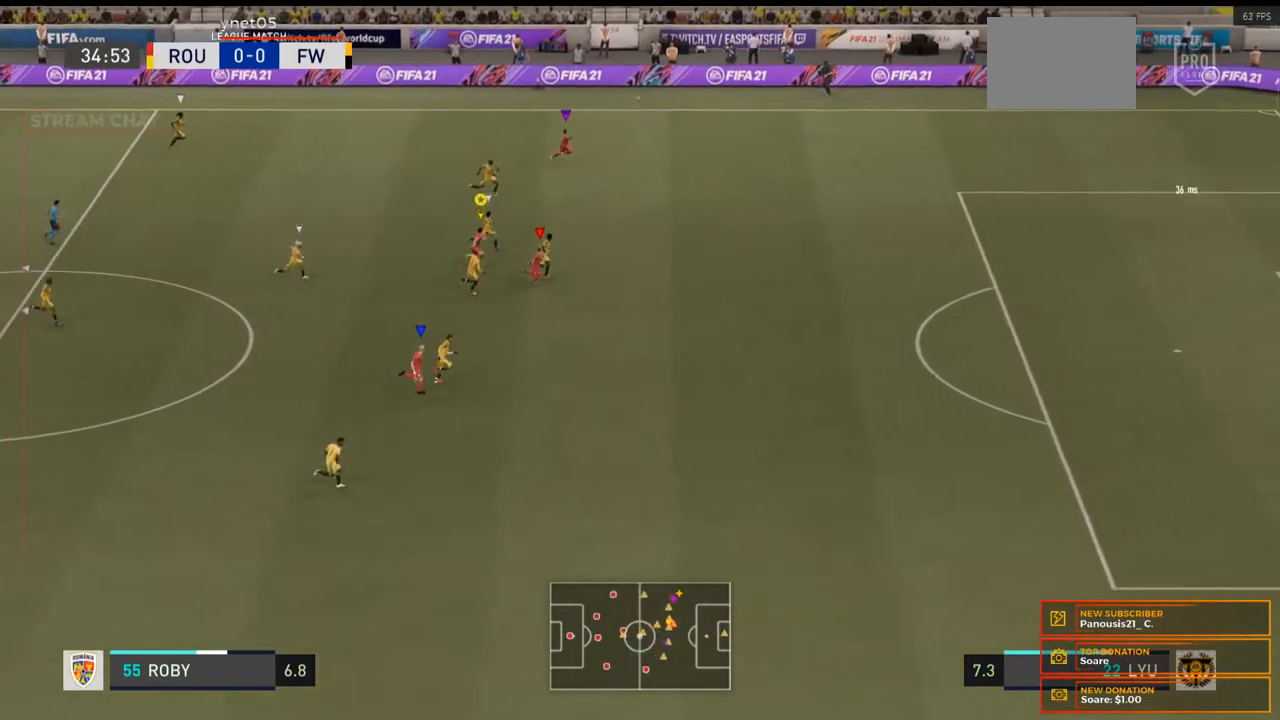
{"buttons": ["R2"], "left_stick": "right", "right_stick": "center", "events": []}
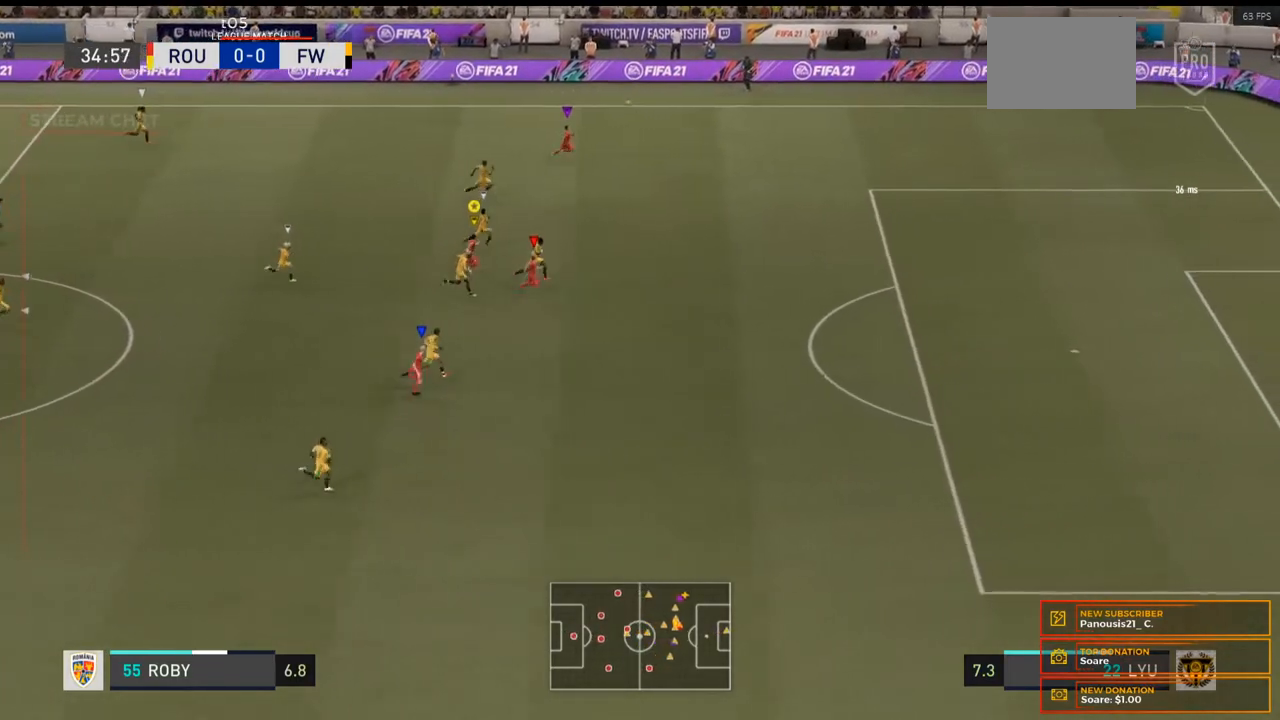
{"buttons": ["R2"], "left_stick": "right", "right_stick": "center", "events": []}
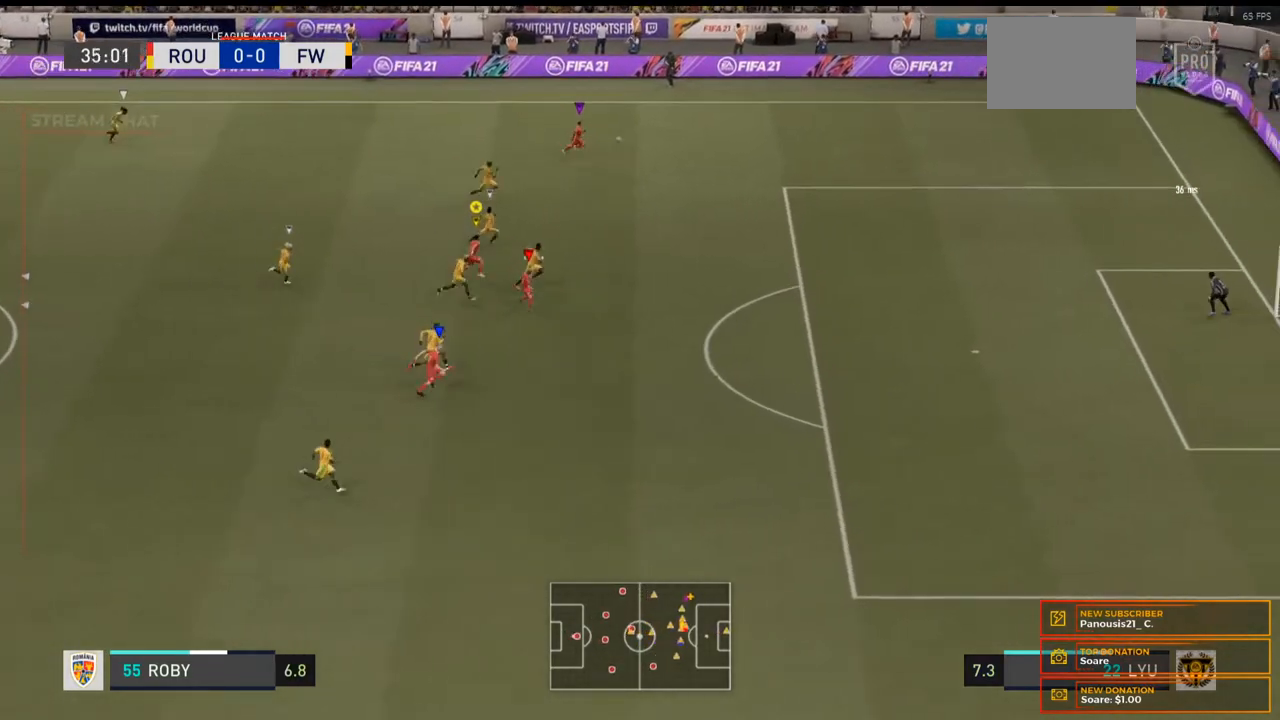
{"buttons": ["R2"], "left_stick": "right", "right_stick": "center", "events": []}
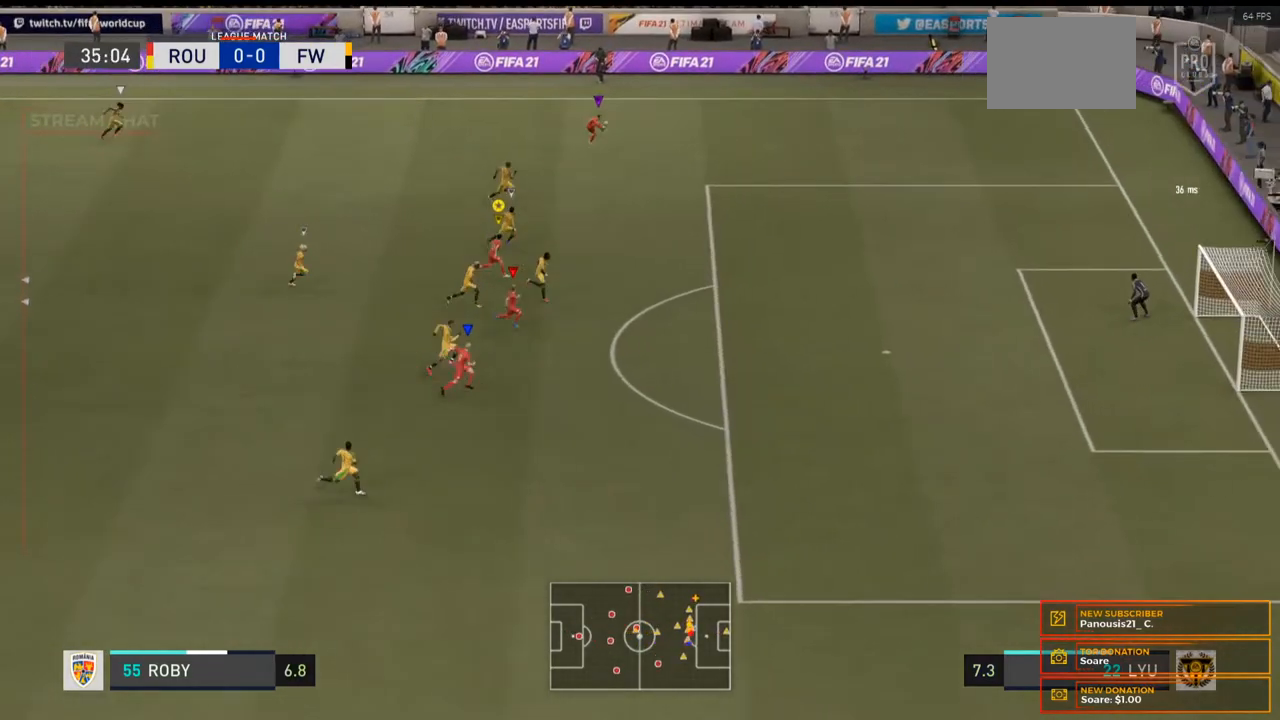
{"buttons": ["R2"], "left_stick": "right", "right_stick": "center", "events": []}
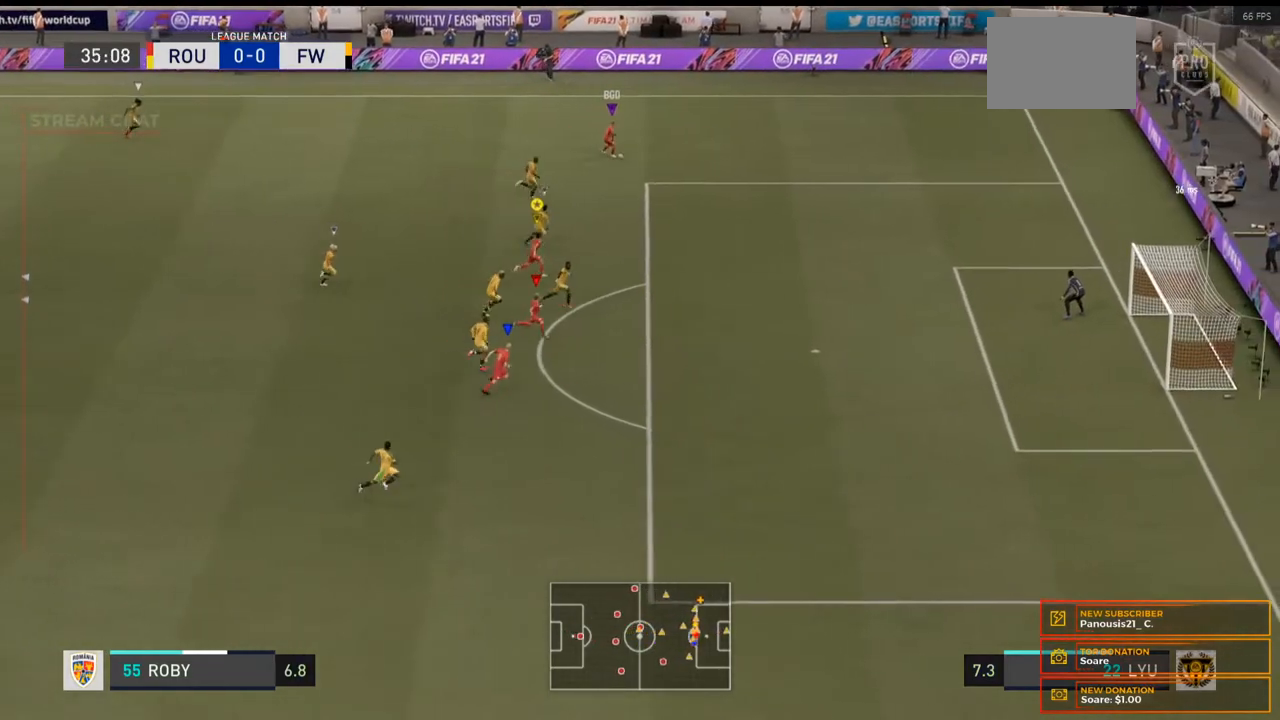
{"buttons": ["R2"], "left_stick": "right", "right_stick": "center", "events": []}